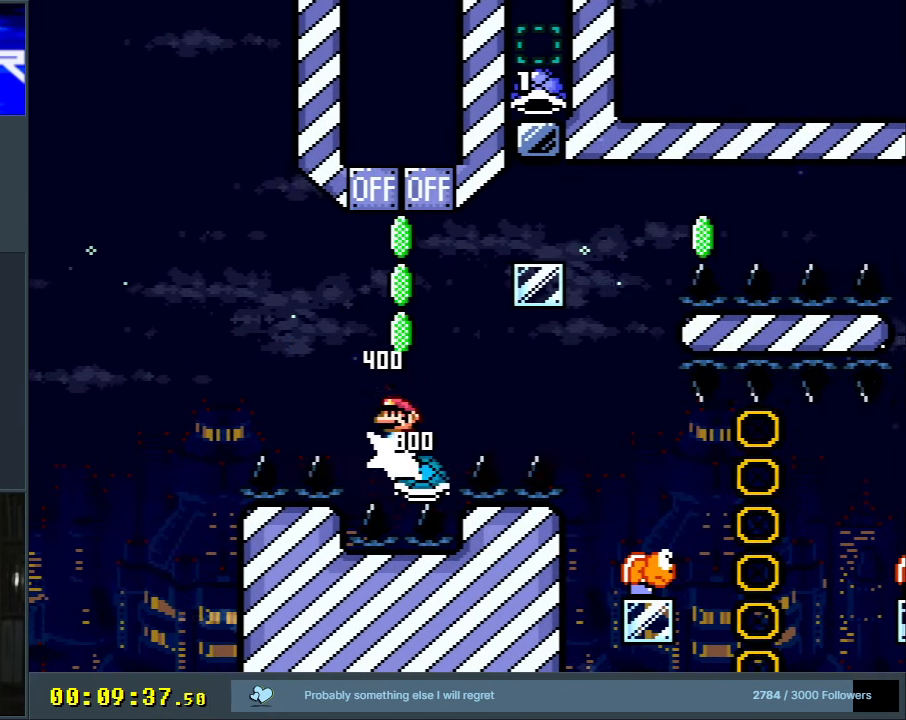
Gameplay with a controller (Nintendo layout); each line is a JSON object with the inputs held at the frame after it. "events" lists button and stick changes between this image and that frame as [ms after this image, input, new state], when the widget could be followed in between. Not read: L3 R3.
{"buttons": ["B", "Y"], "events": [[67, "DPAD_RIGHT", "down"], [167, "DPAD_RIGHT", "up"], [317, "DPAD_LEFT", "down"], [467, "DPAD_LEFT", "up"]]}
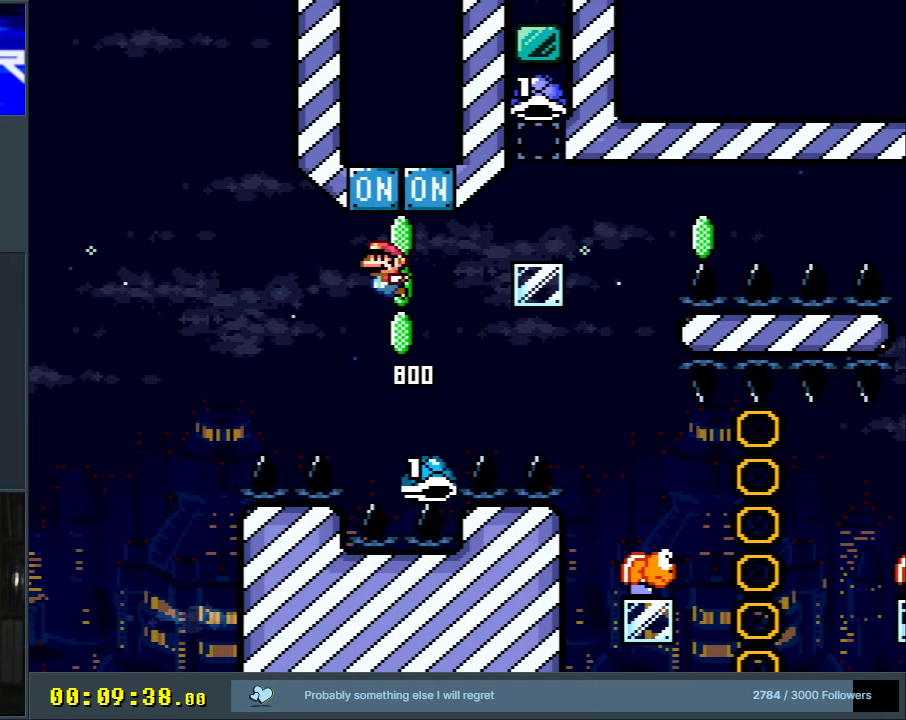
{"buttons": ["B", "Y", "DPAD_RIGHT"], "events": [[67, "DPAD_RIGHT", "down"]]}
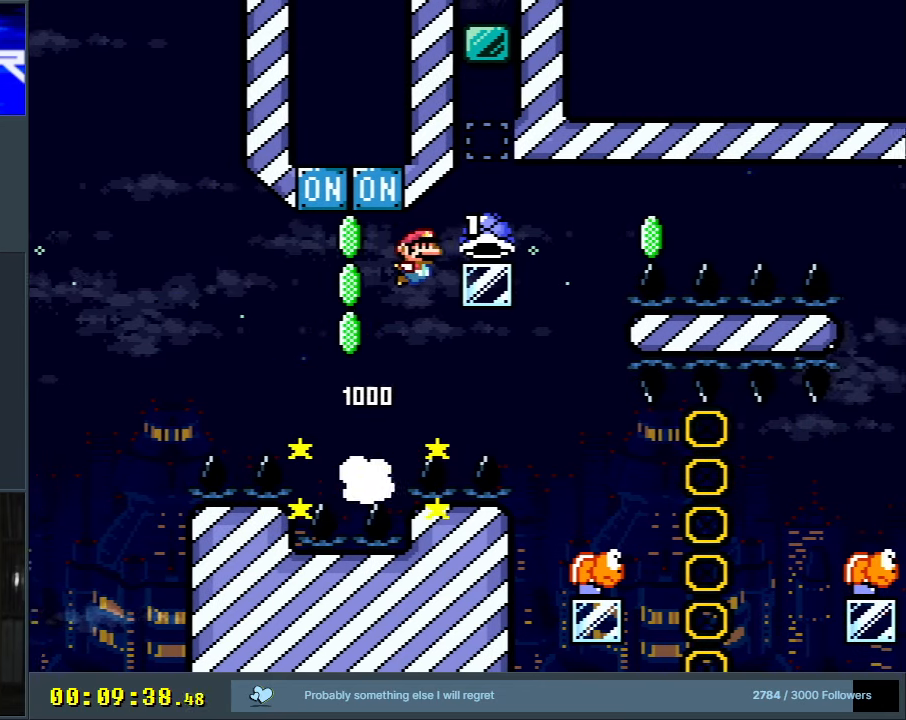
{"buttons": ["B", "Y", "DPAD_RIGHT"], "events": [[183, "DPAD_RIGHT", "up"], [183, "Y", "up"], [217, "DPAD_UP", "down"], [233, "DPAD_LEFT", "down"], [233, "DPAD_UP", "up"], [283, "Y", "down"], [450, "DPAD_LEFT", "up"], [500, "DPAD_RIGHT", "down"]]}
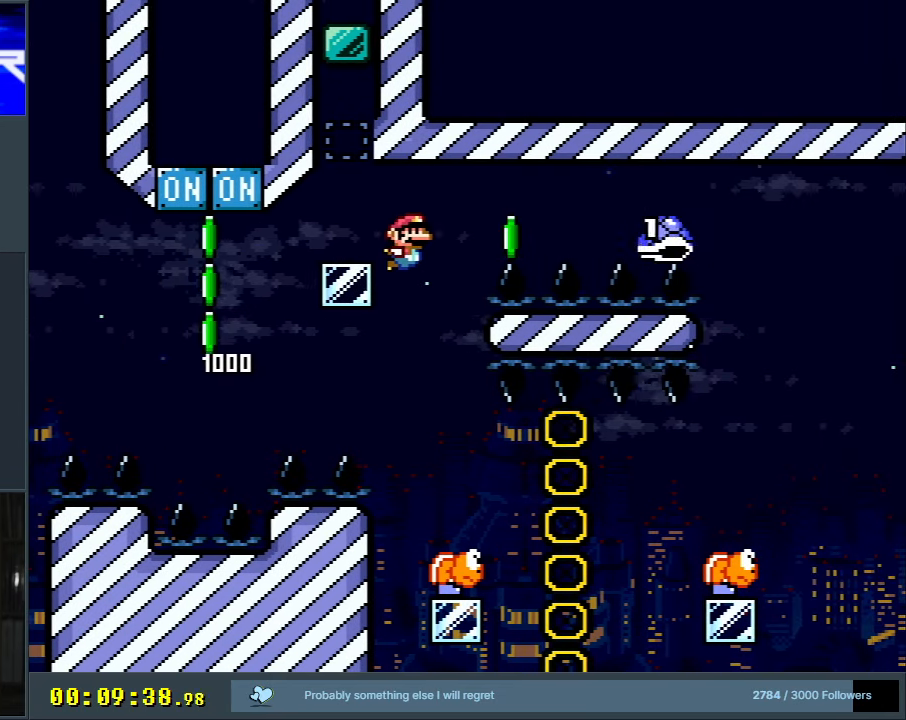
{"buttons": ["B", "Y", "DPAD_RIGHT"], "events": [[183, "B", "up"], [183, "DPAD_RIGHT", "up"], [267, "DPAD_RIGHT", "down"], [467, "B", "down"]]}
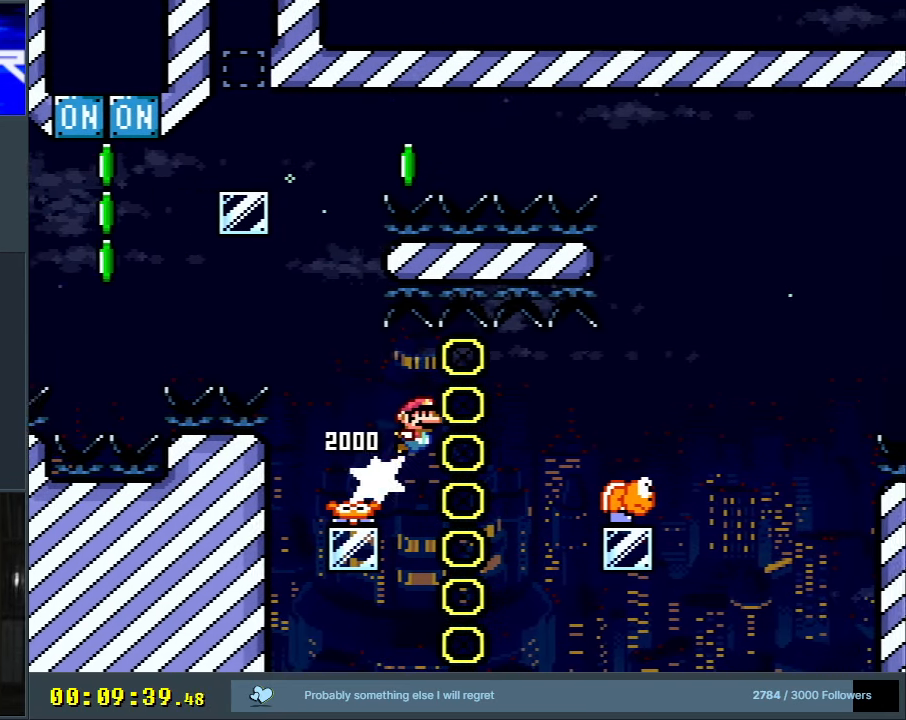
{"buttons": ["B", "Y", "DPAD_RIGHT"], "events": []}
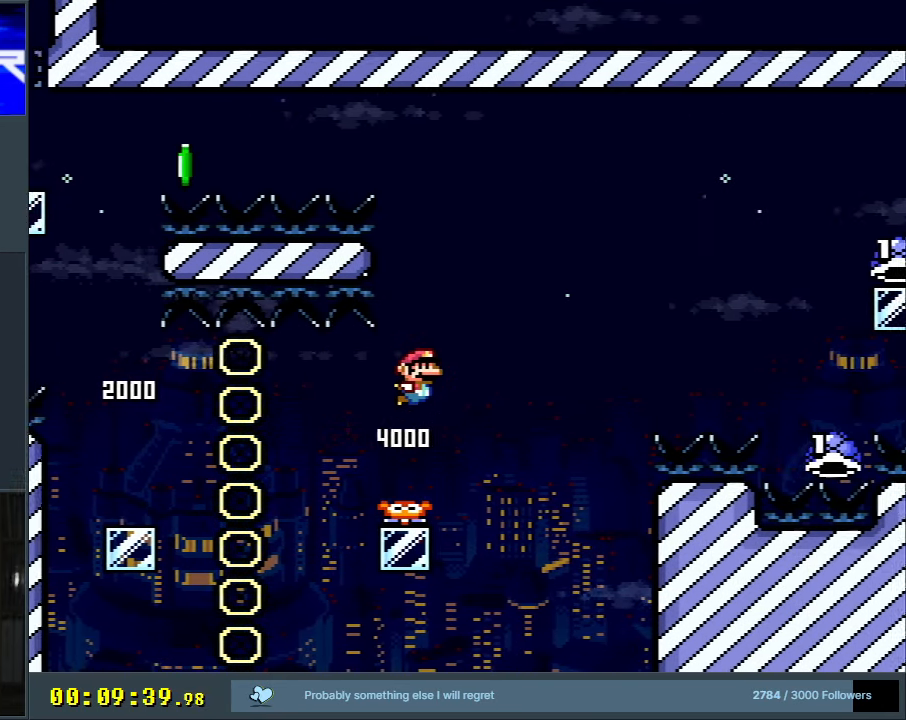
{"buttons": ["B", "Y", "DPAD_RIGHT"], "events": []}
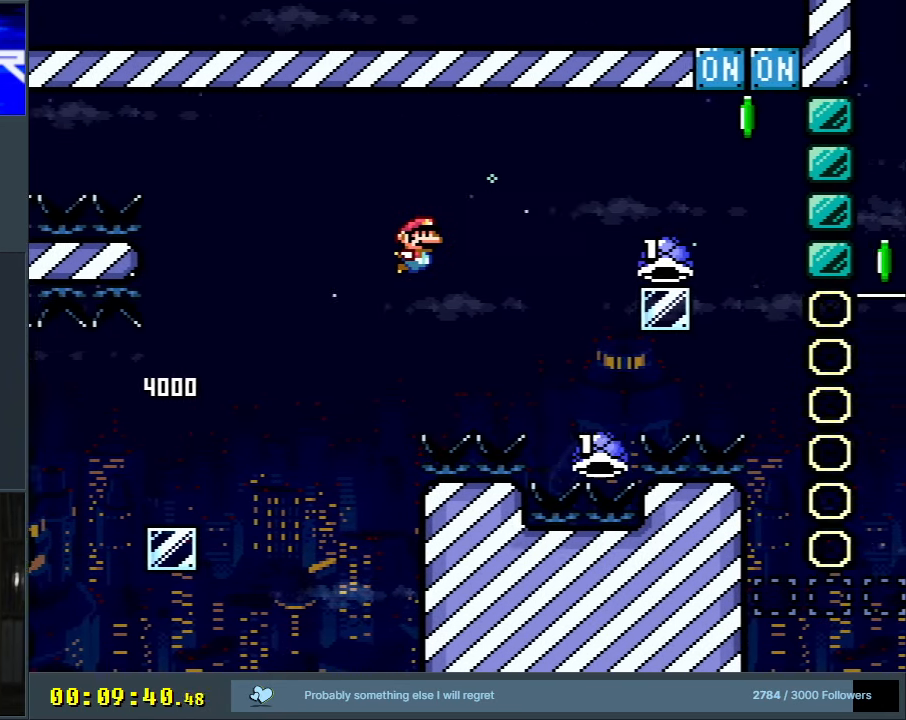
{"buttons": ["B", "Y", "DPAD_UP", "DPAD_RIGHT"], "events": [[133, "DPAD_RIGHT", "up"], [250, "DPAD_LEFT", "down"], [350, "DPAD_LEFT", "up"], [350, "DPAD_UP", "down"], [367, "DPAD_RIGHT", "down"], [367, "DPAD_UP", "up"], [450, "DPAD_UP", "down"]]}
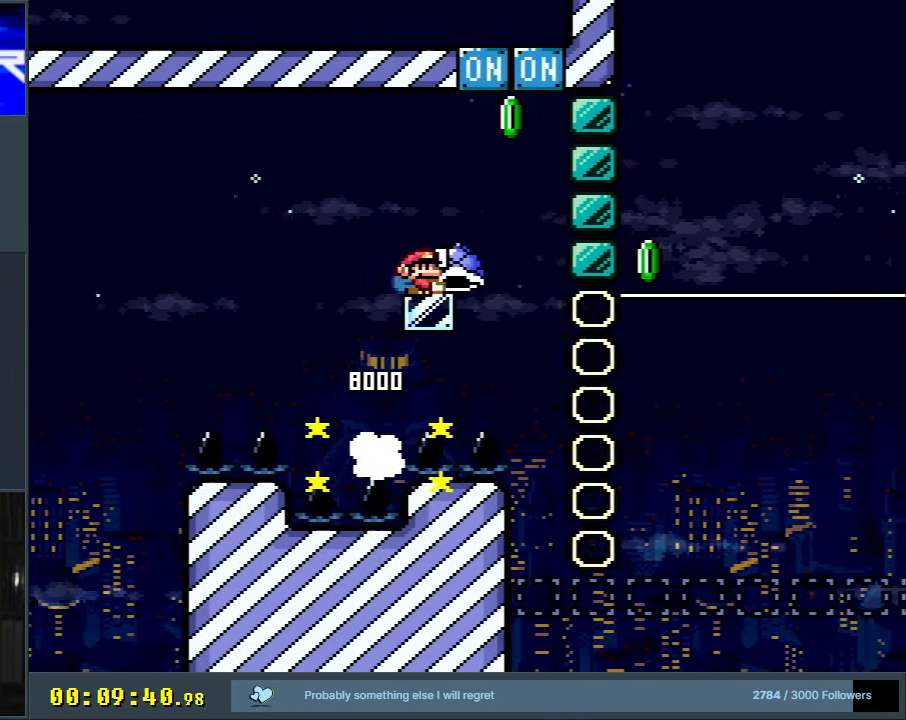
{"buttons": ["B", "Y", "DPAD_RIGHT"], "events": [[50, "Y", "up"], [100, "DPAD_RIGHT", "up"], [133, "DPAD_LEFT", "down"], [167, "DPAD_UP", "up"], [183, "Y", "down"], [300, "DPAD_LEFT", "up"], [300, "DPAD_UP", "down"], [317, "DPAD_RIGHT", "down"], [317, "DPAD_UP", "up"]]}
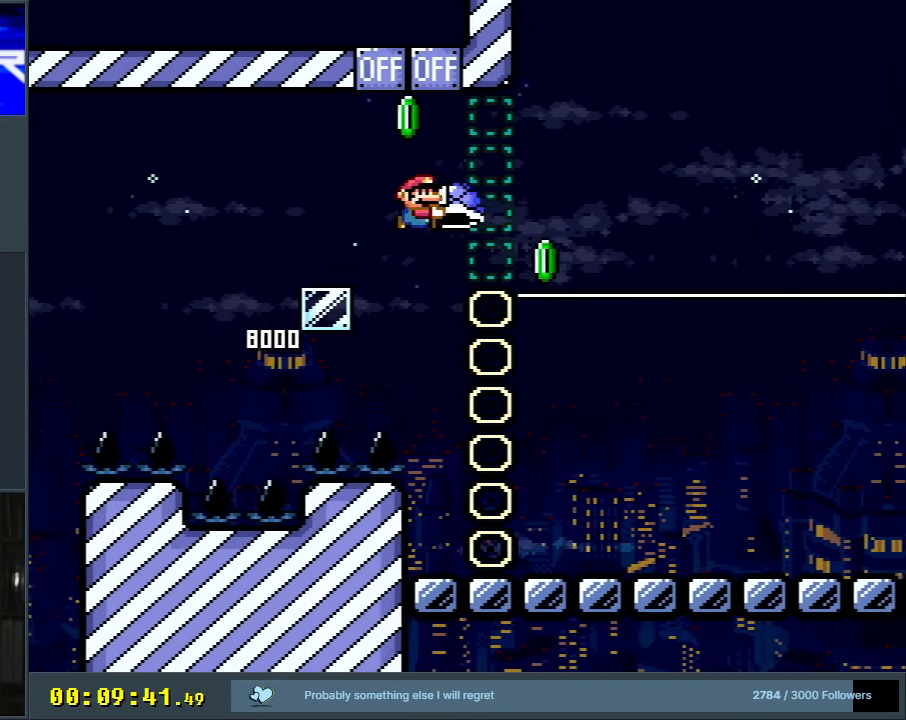
{"buttons": ["B", "Y", "DPAD_RIGHT"], "events": [[17, "Y", "up"], [150, "Y", "down"], [183, "DPAD_RIGHT", "up"], [283, "DPAD_RIGHT", "down"]]}
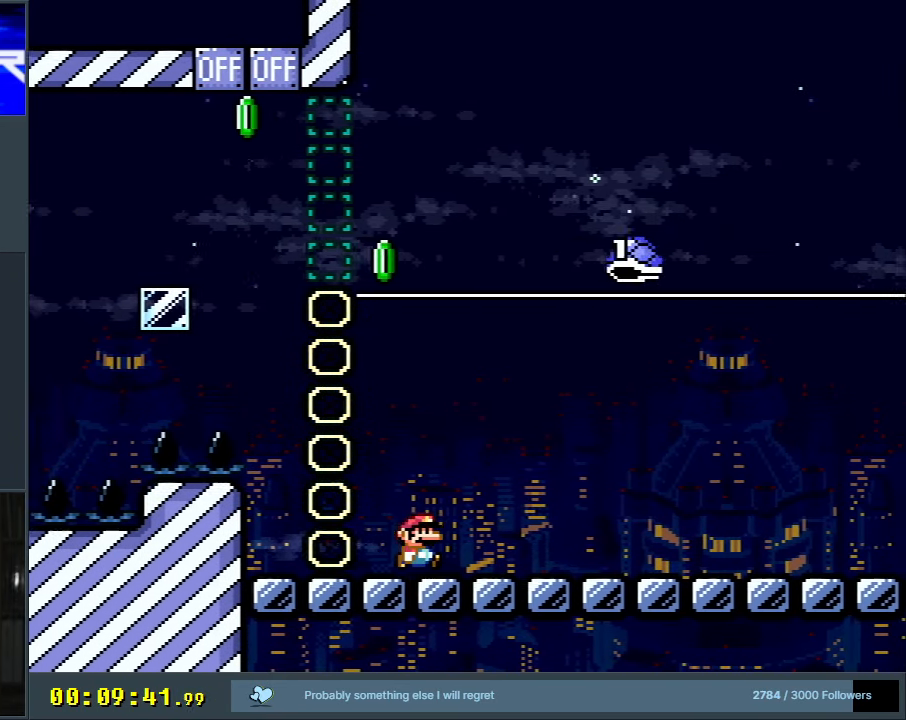
{"buttons": ["Y", "DPAD_RIGHT"], "events": [[217, "B", "up"]]}
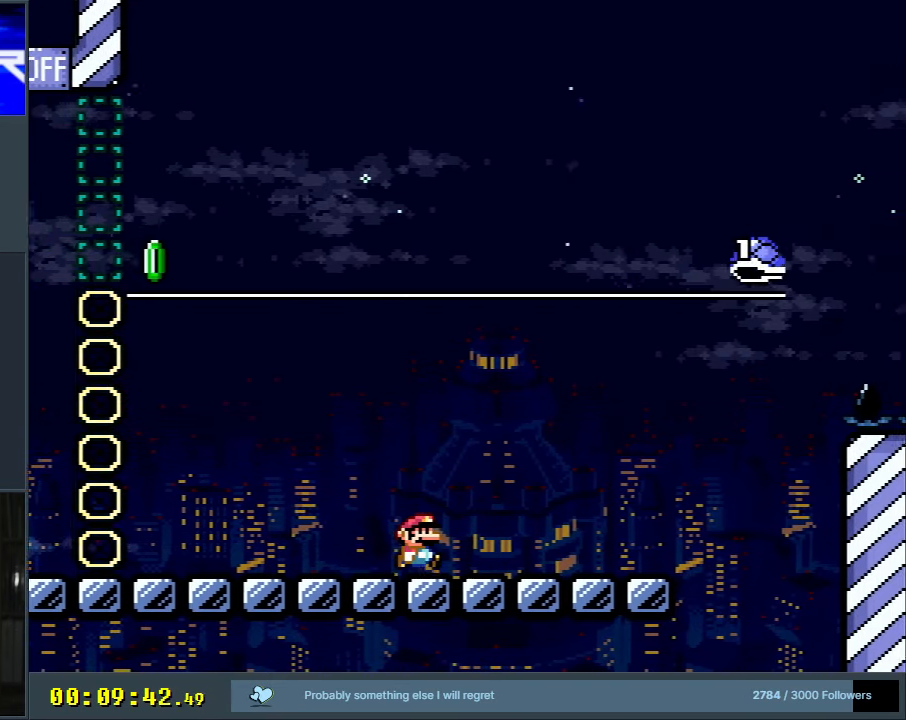
{"buttons": ["B", "Y", "DPAD_RIGHT"], "events": [[317, "B", "down"]]}
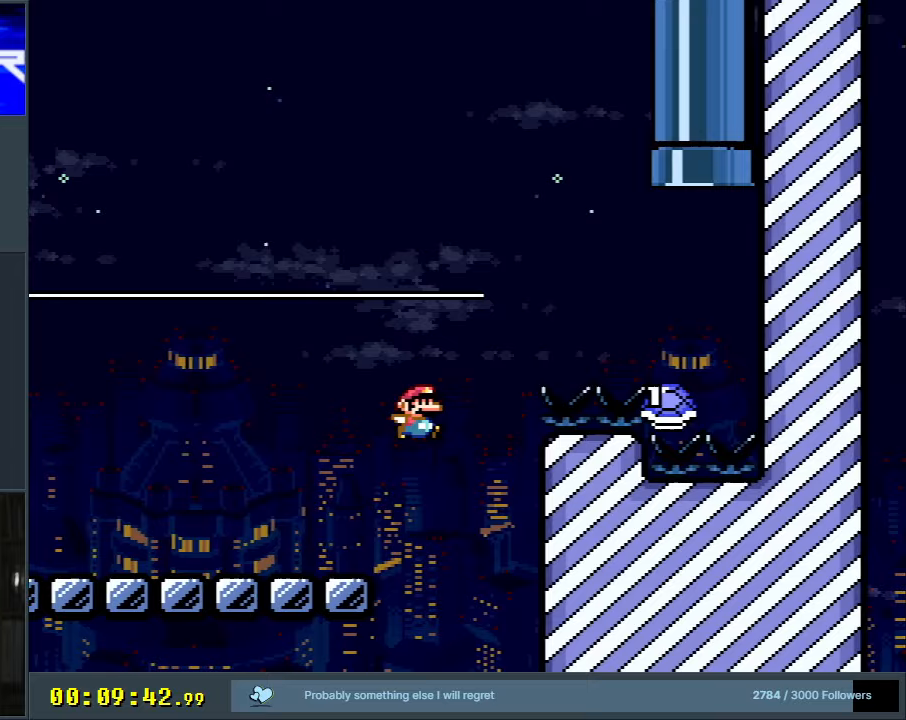
{"buttons": ["B", "Y", "DPAD_LEFT"], "events": [[267, "DPAD_RIGHT", "up"], [400, "DPAD_LEFT", "down"]]}
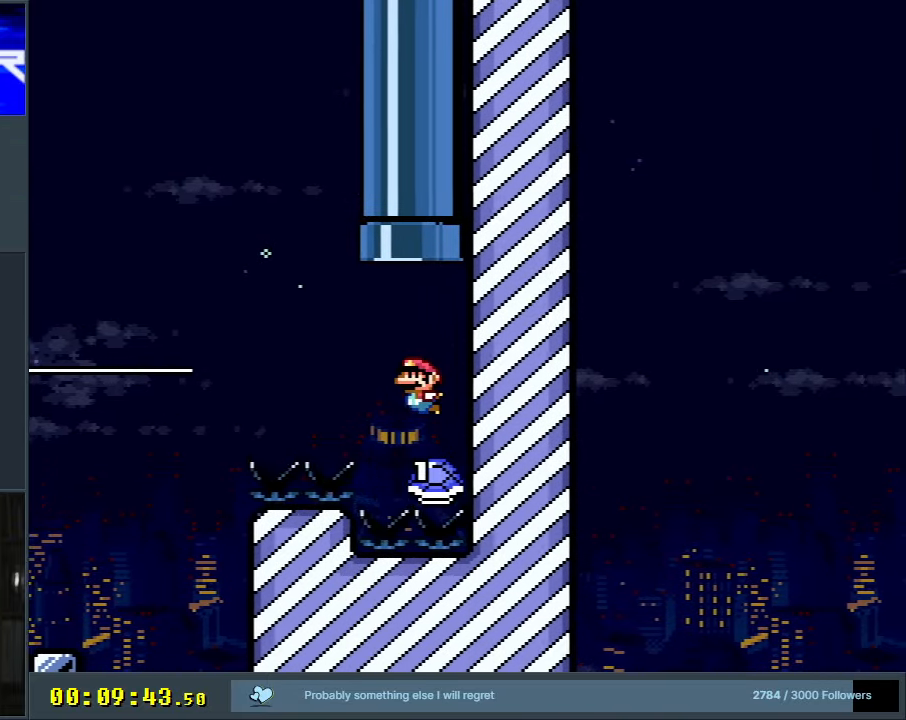
{"buttons": ["B", "Y", "DPAD_UP", "DPAD_LEFT"], "events": [[133, "DPAD_UP", "down"], [183, "DPAD_LEFT", "up"], [183, "DPAD_RIGHT", "down"], [283, "DPAD_RIGHT", "up"], [367, "DPAD_LEFT", "down"]]}
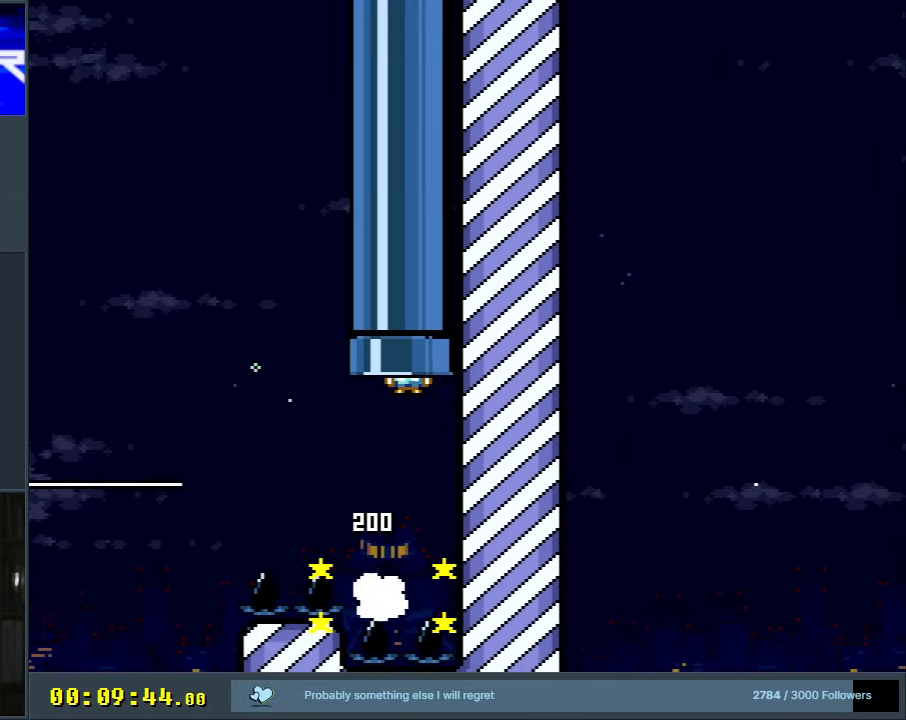
{"buttons": ["A", "X"], "events": [[33, "DPAD_LEFT", "up"], [83, "DPAD_UP", "up"], [283, "A", "down"], [283, "X", "down"], [367, "Y", "up"], [433, "B", "up"]]}
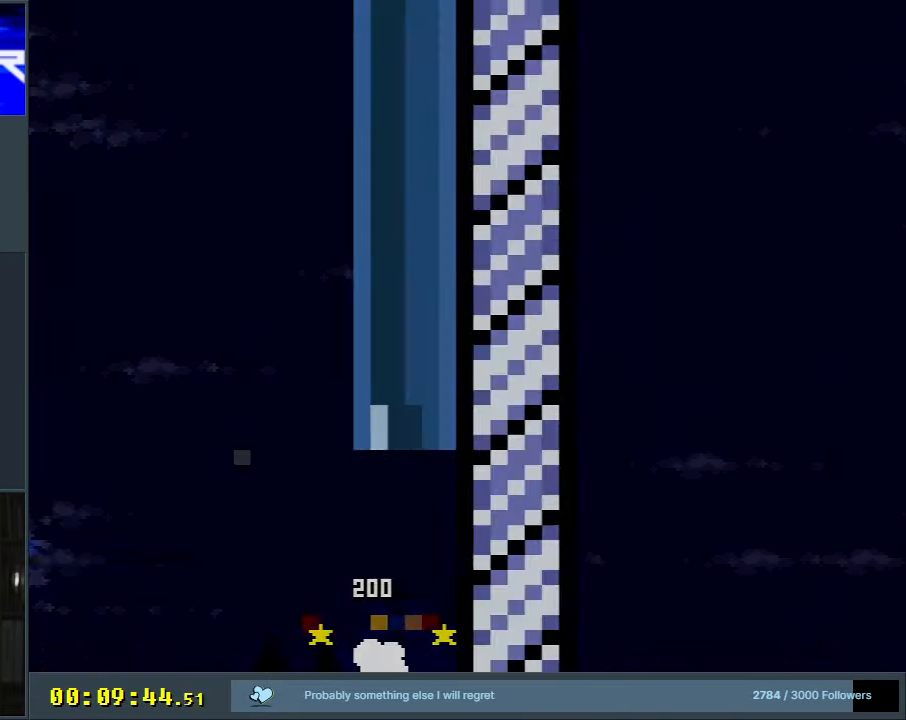
{"buttons": ["B", "Y"], "events": [[17, "X", "up"], [50, "A", "up"], [350, "B", "down"], [350, "Y", "down"]]}
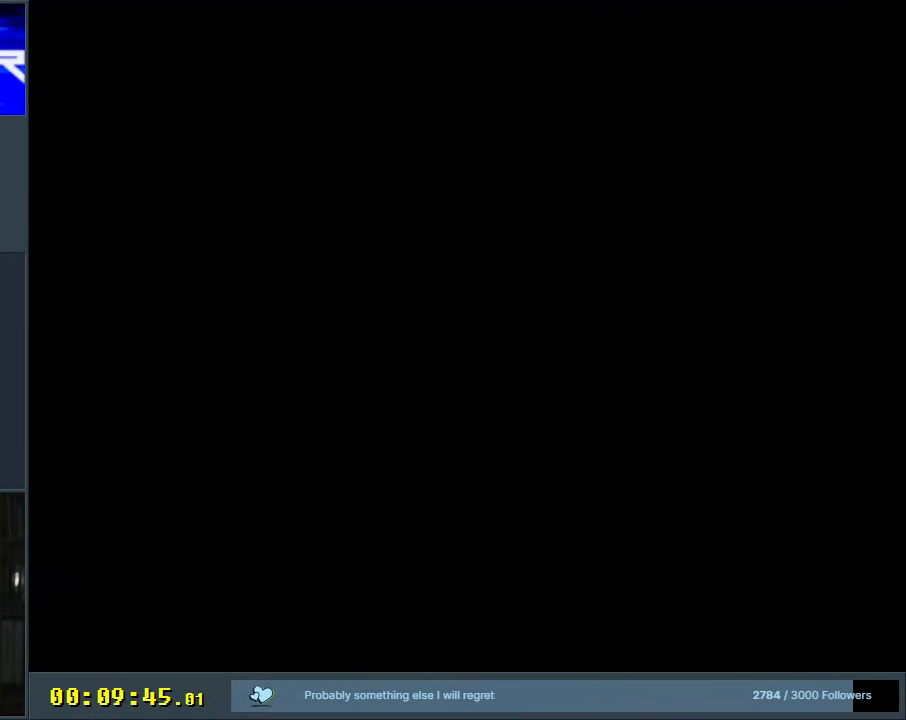
{"buttons": [], "events": [[450, "B", "up"], [450, "Y", "up"]]}
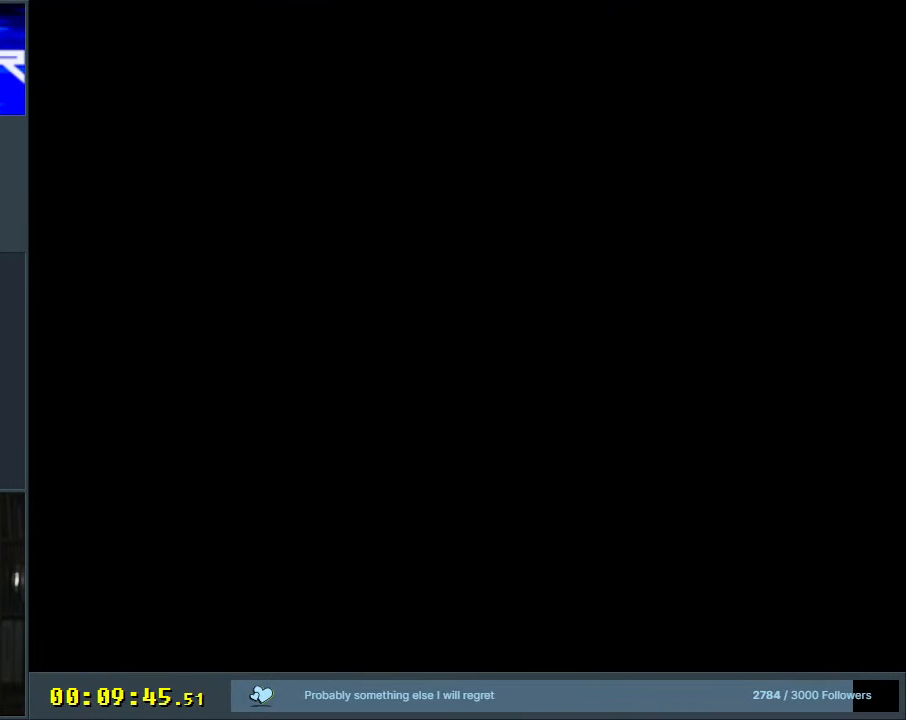
{"buttons": ["Y"], "events": [[133, "Y", "down"]]}
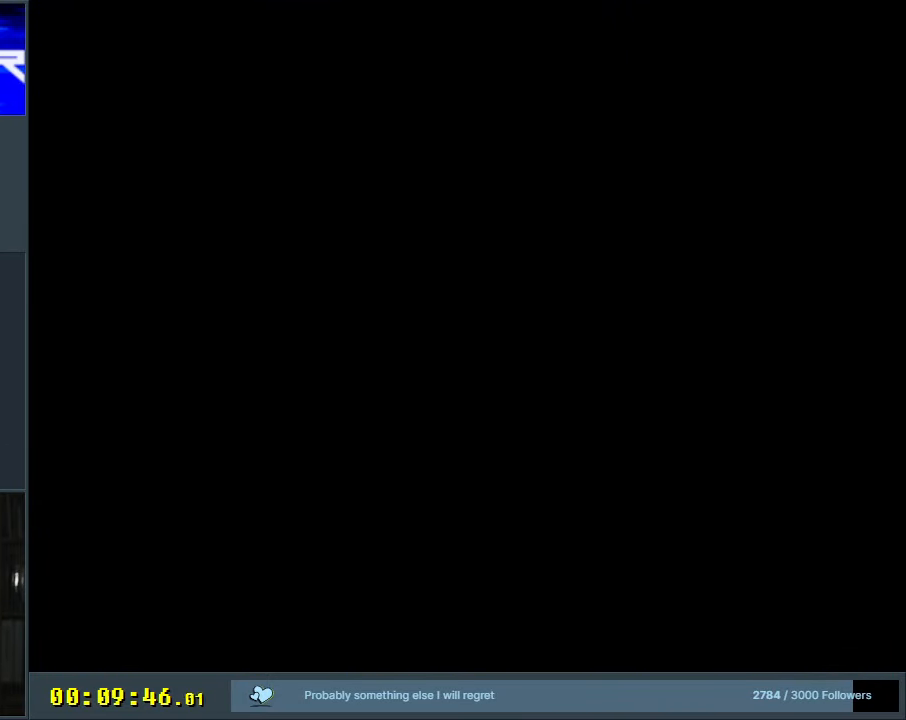
{"buttons": ["Y"], "events": []}
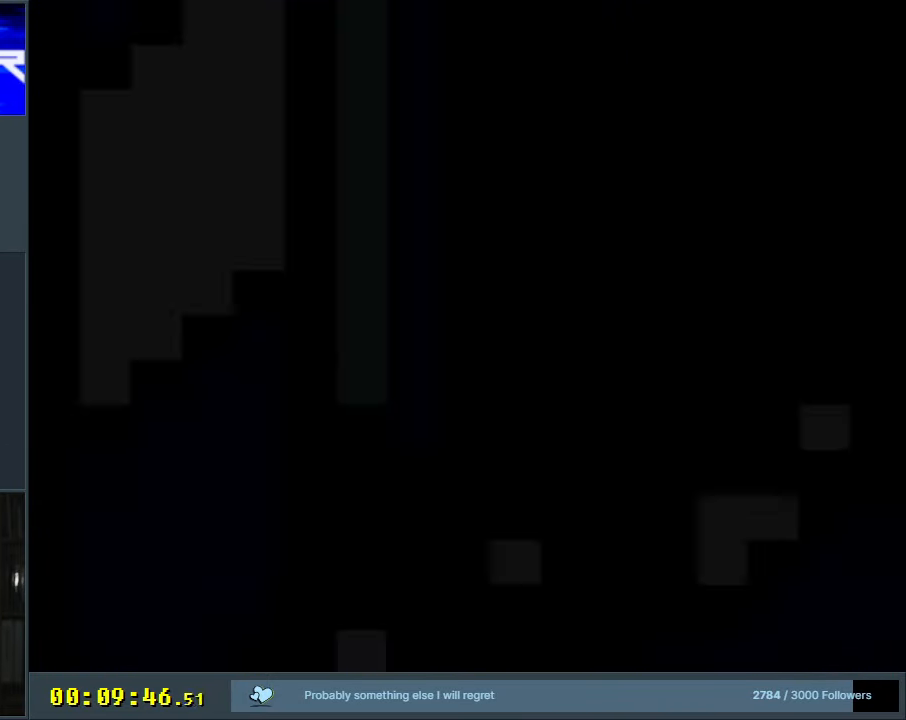
{"buttons": ["Y"], "events": []}
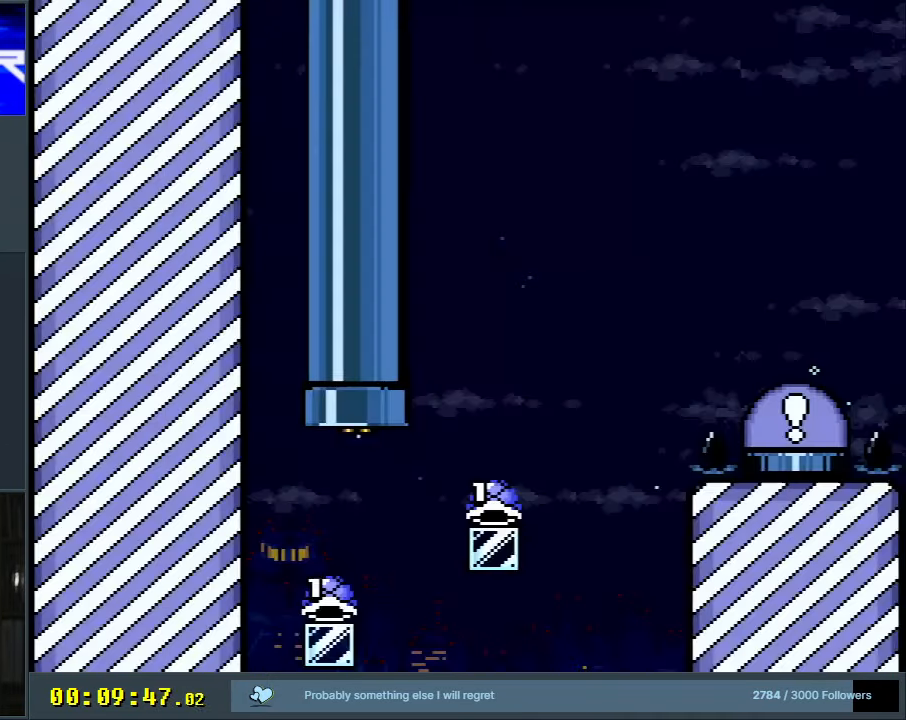
{"buttons": ["B"], "events": [[250, "B", "down"], [350, "Y", "up"]]}
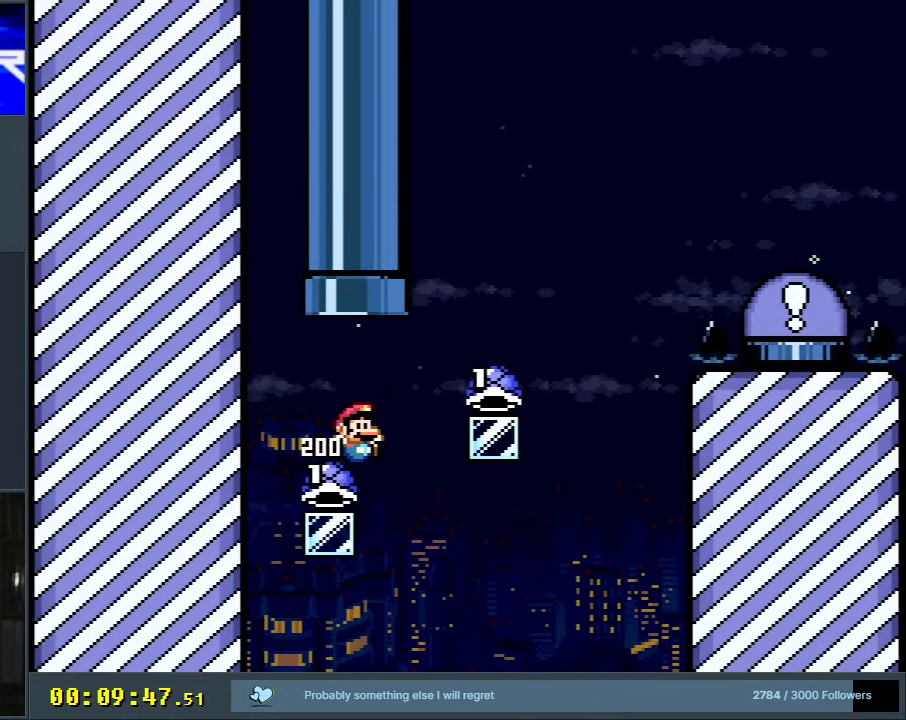
{"buttons": ["B", "Y"], "events": [[133, "DPAD_RIGHT", "down"], [133, "Y", "down"], [300, "DPAD_RIGHT", "up"], [367, "DPAD_RIGHT", "down"], [450, "DPAD_RIGHT", "up"]]}
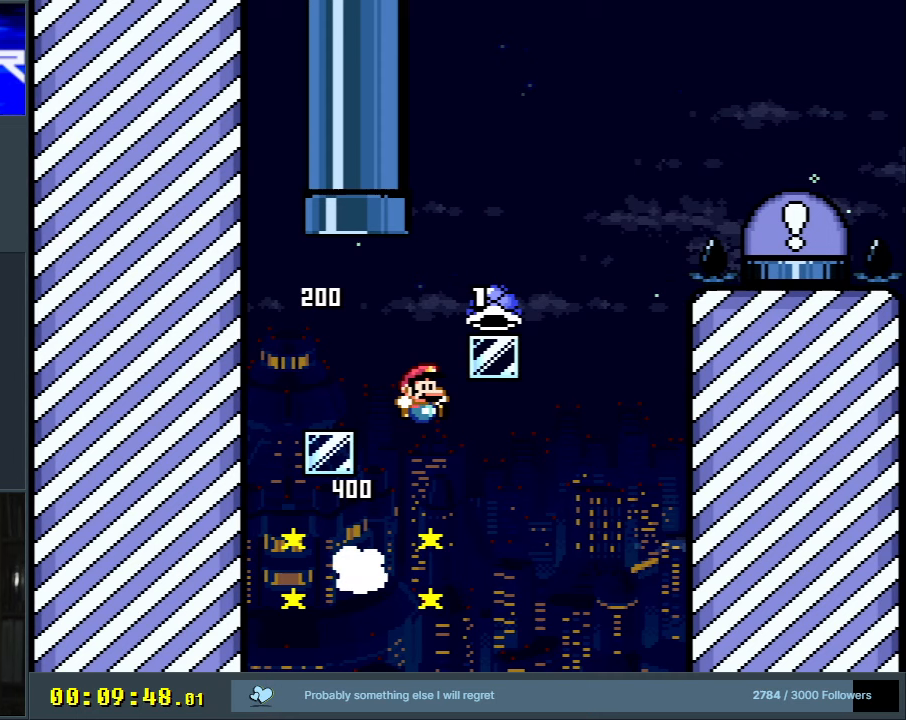
{"buttons": ["B", "Y"], "events": [[250, "Y", "up"], [367, "Y", "down"]]}
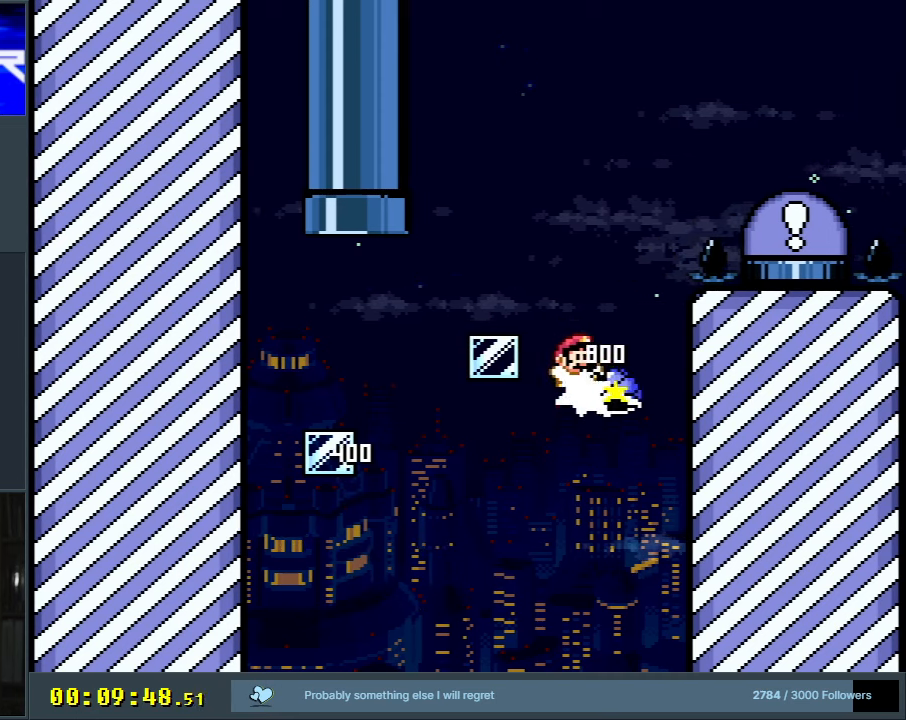
{"buttons": [], "events": [[217, "DPAD_RIGHT", "down"], [383, "DPAD_RIGHT", "up"], [383, "Y", "up"], [433, "B", "up"]]}
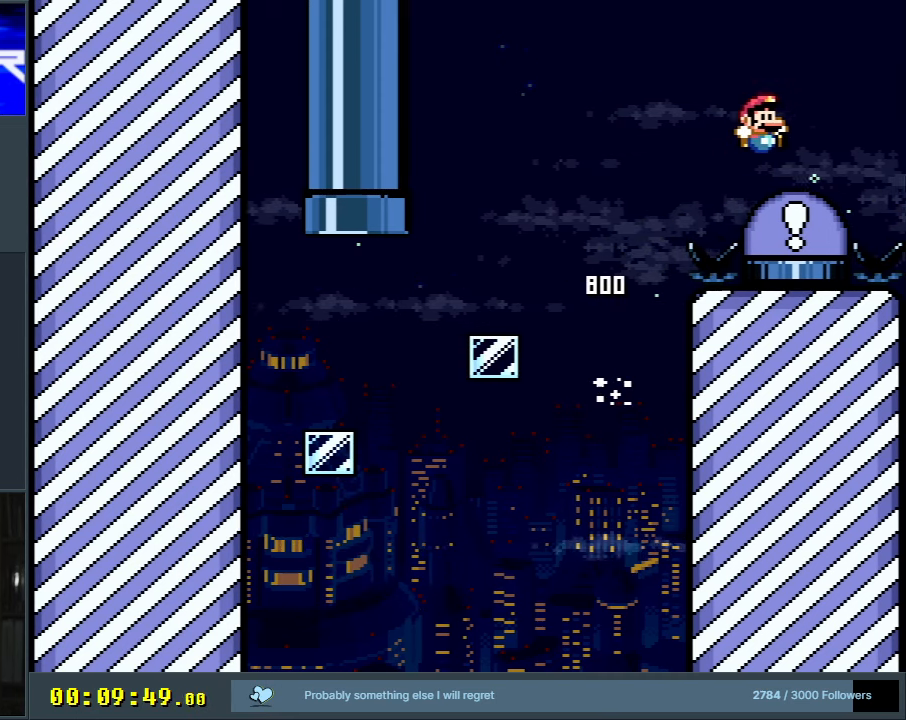
{"buttons": ["B"], "events": [[83, "B", "down"], [167, "B", "up"], [250, "B", "down"], [333, "B", "up"], [450, "B", "down"]]}
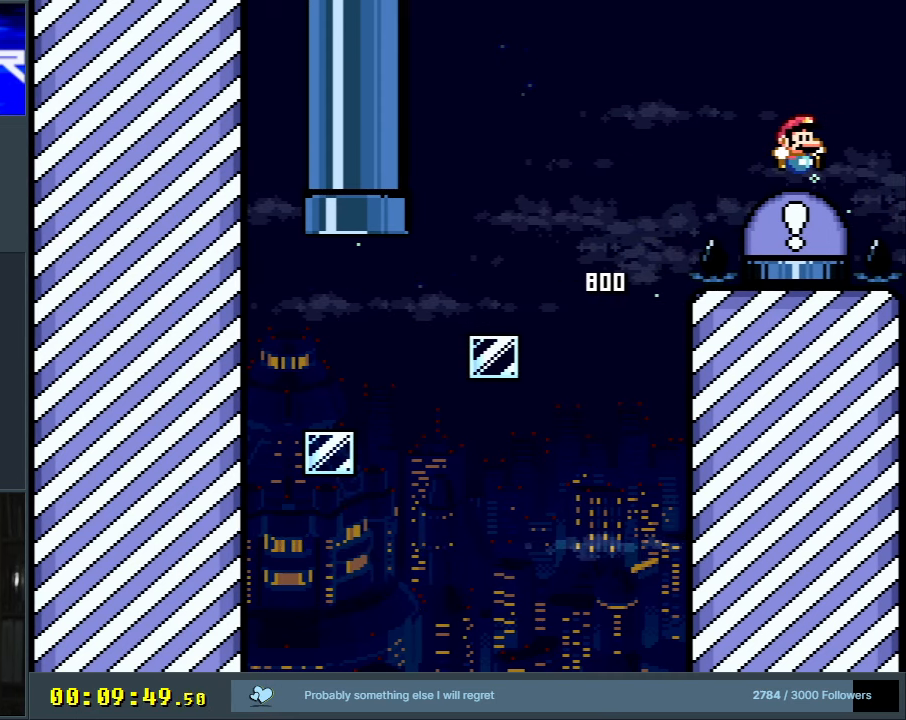
{"buttons": [], "events": [[17, "B", "up"], [167, "B", "down"], [200, "B", "up"], [283, "B", "down"], [400, "B", "up"]]}
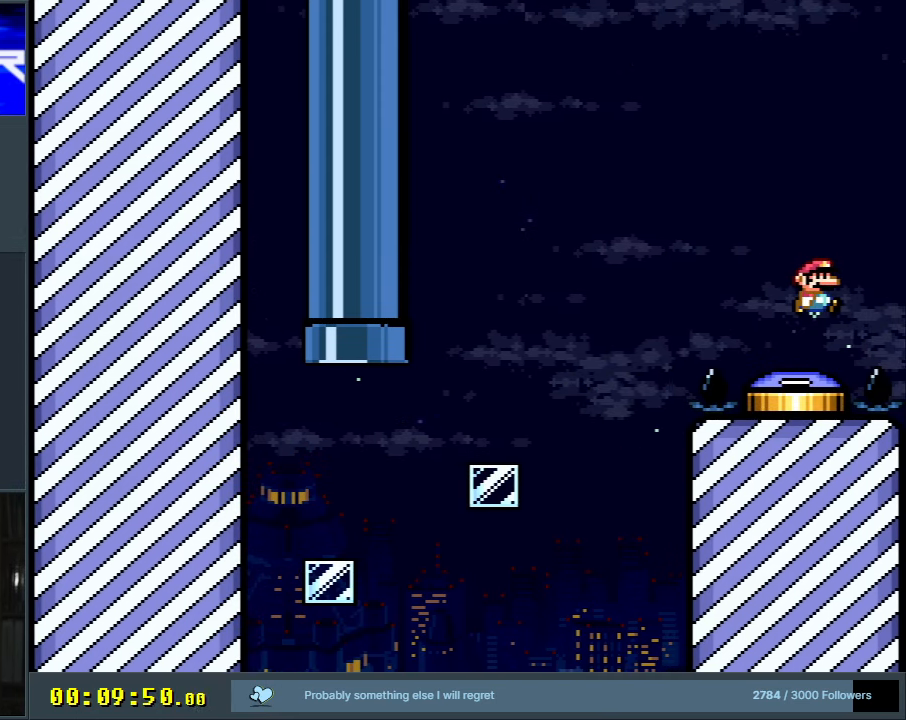
{"buttons": [], "events": []}
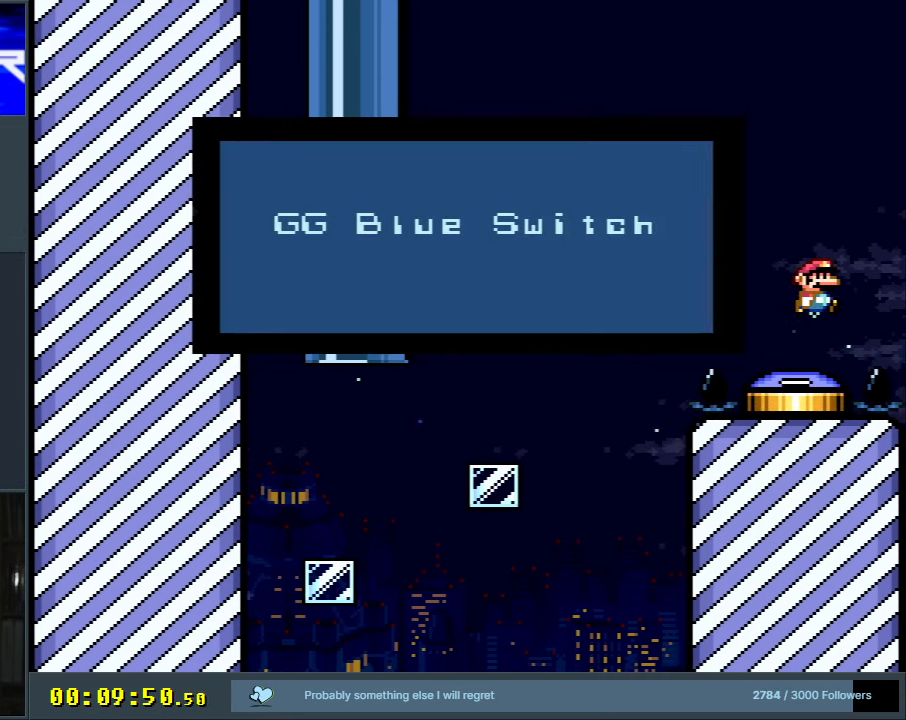
{"buttons": [], "events": []}
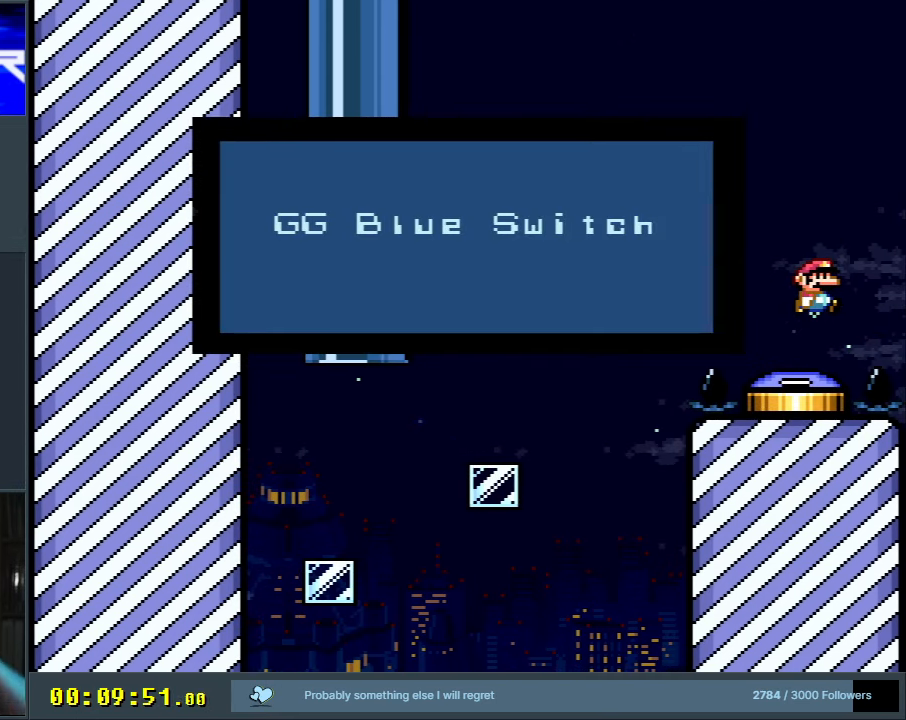
{"buttons": [], "events": []}
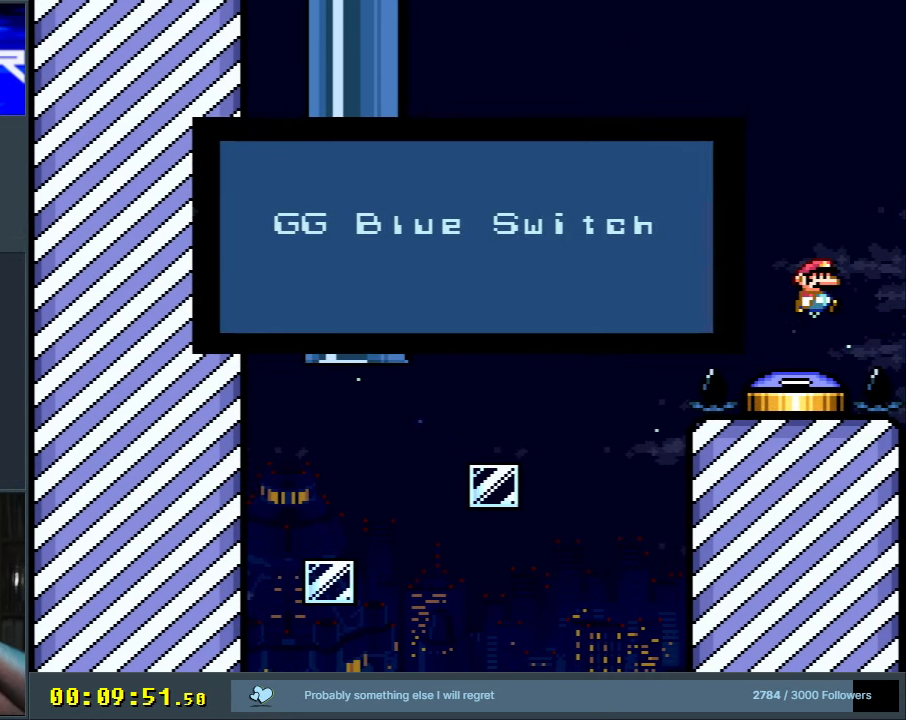
{"buttons": [], "events": []}
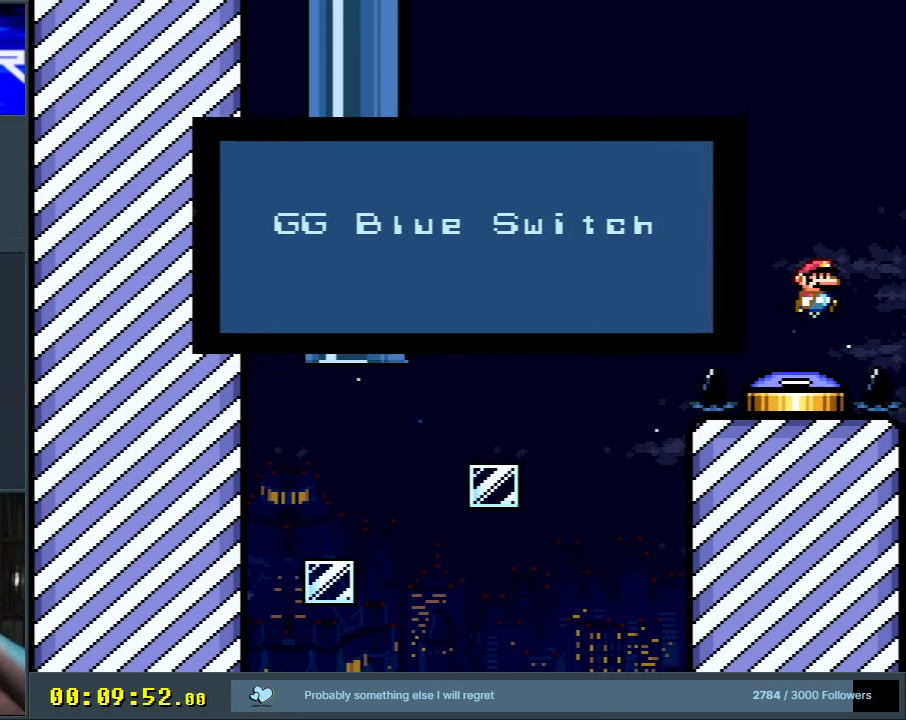
{"buttons": [], "events": []}